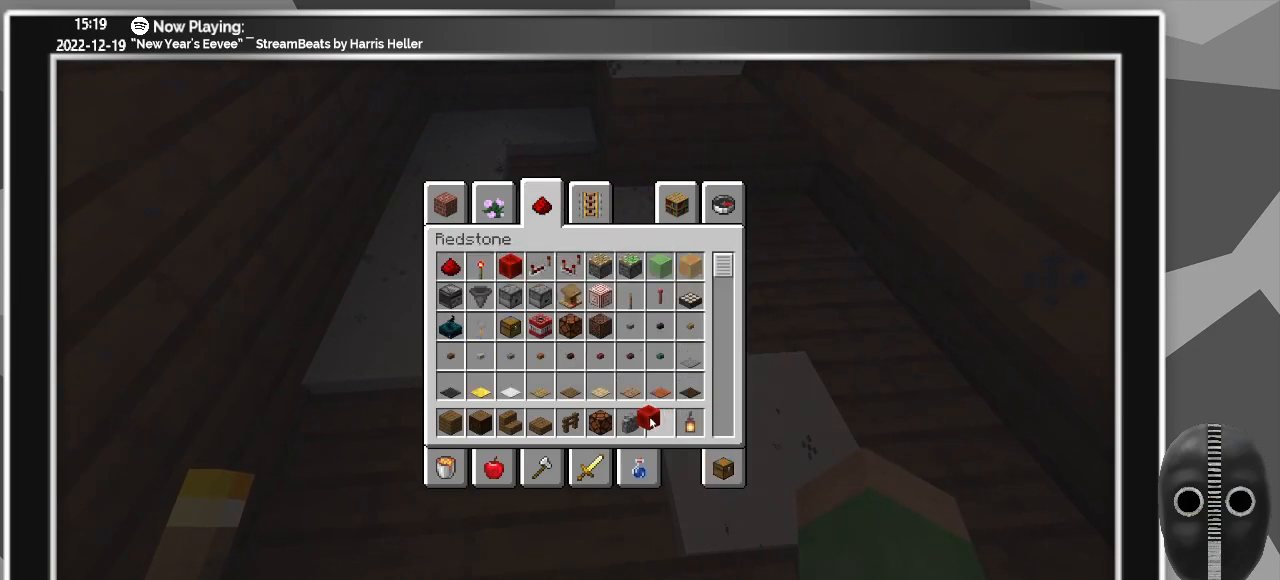
Gameplay with keyboard and mouse; each line is a JSON object with the keys and mouse buttons held at the frame after it. "events" lists presses ("down") and releases ("up") of "a", "ctrl", "d", "escape", "f1", "f10", "f11", "f12", "f2", "f3", "f4", "f5", "f6", "f7", "f8", "f9", "s", "shift", "space", "tab", "w", "mouse_left", "mouse_wheel" and "mouse_right" between this image and that frame as [ms after this image, input, new state], when the widget could be followed in between. "mouse_left", "mouse_wheel", "mouse_right" = the "left", "wheel", "right" buttons of the "mouse" list. No other keys are recorded. Fast repeated clicks can show as one long hold. "wheel" means that the mouse wheel is clicked or scrolled. Mouse movement is not recorded.
{"keys": [], "mouse": [], "events": [[67, "mouse_left", "up"]]}
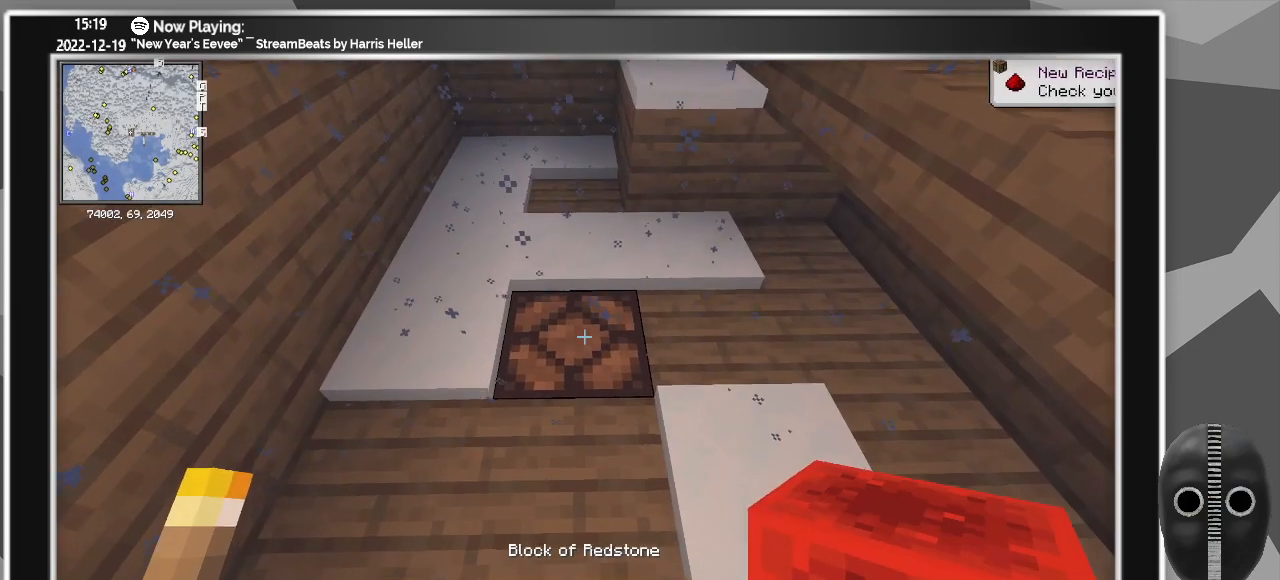
{"keys": ["s"], "mouse": [], "events": [[83, "mouse_right", "down"], [183, "mouse_right", "up"], [417, "s", "down"]]}
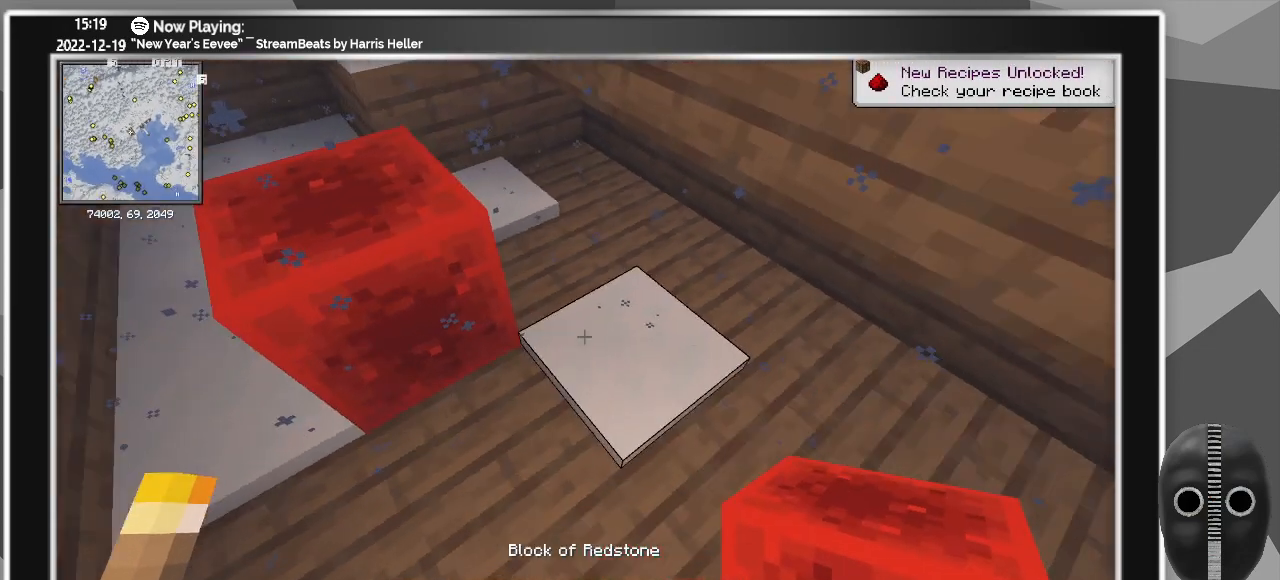
{"keys": ["w"], "mouse": [], "events": [[100, "d", "down"], [150, "s", "up"], [383, "w", "down"], [467, "d", "up"]]}
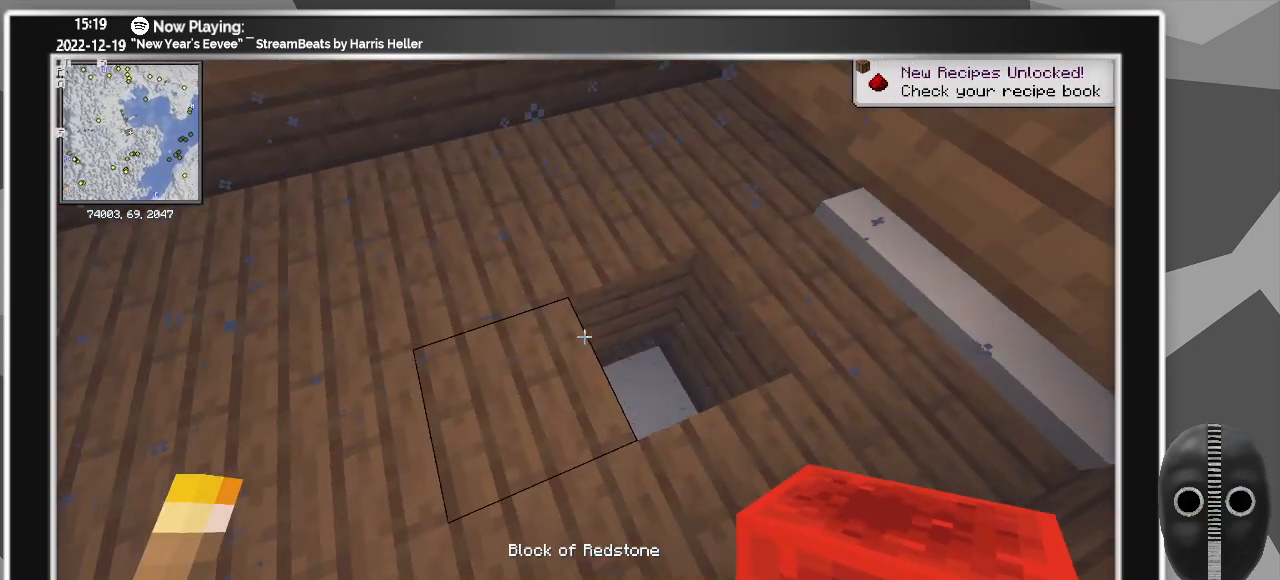
{"keys": ["a", "w"], "mouse": [], "events": [[17, "w", "up"], [150, "space", "down"], [250, "space", "up"], [300, "w", "down"], [350, "space", "down"], [383, "a", "down"], [433, "space", "up"]]}
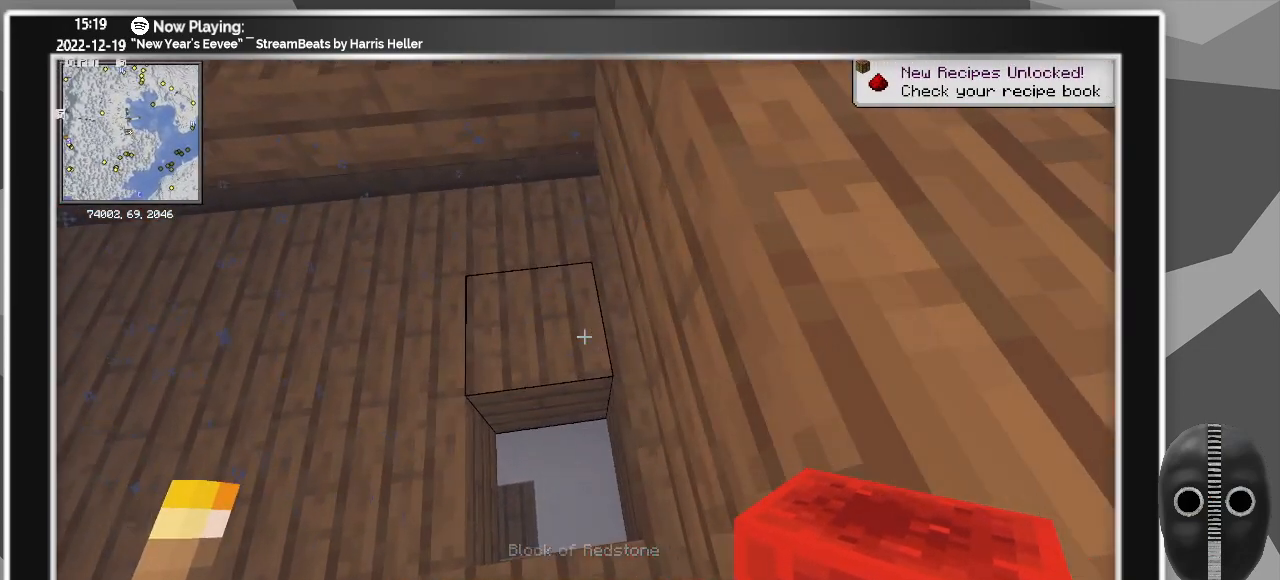
{"keys": [], "mouse": [], "events": [[117, "a", "up"], [117, "w", "up"]]}
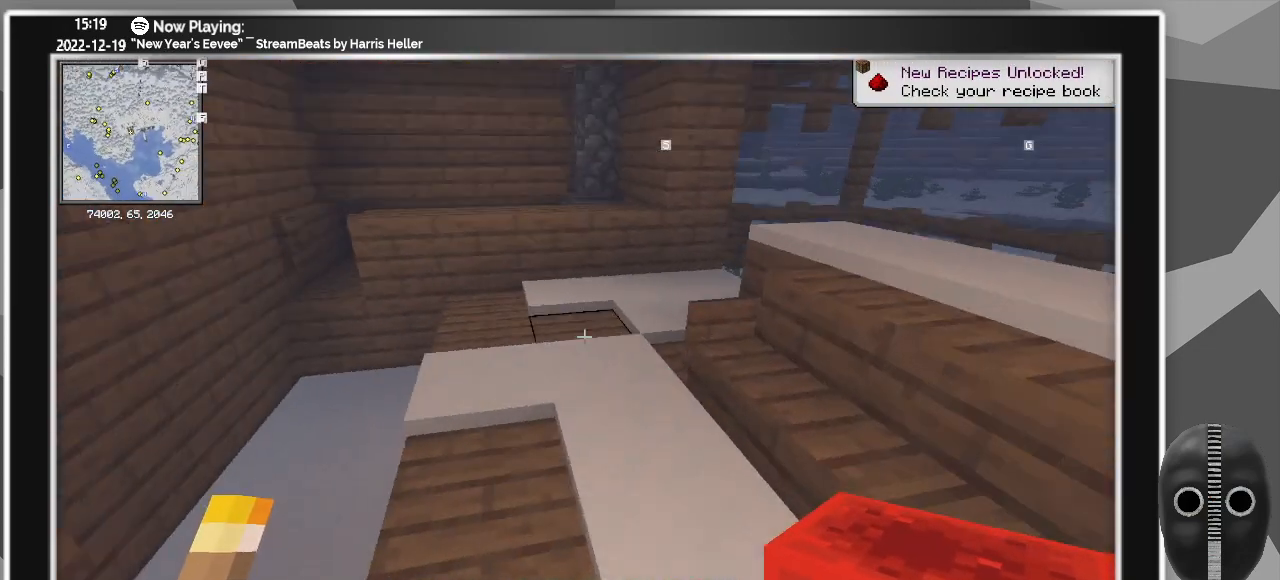
{"keys": ["w"], "mouse": [], "events": [[200, "w", "down"]]}
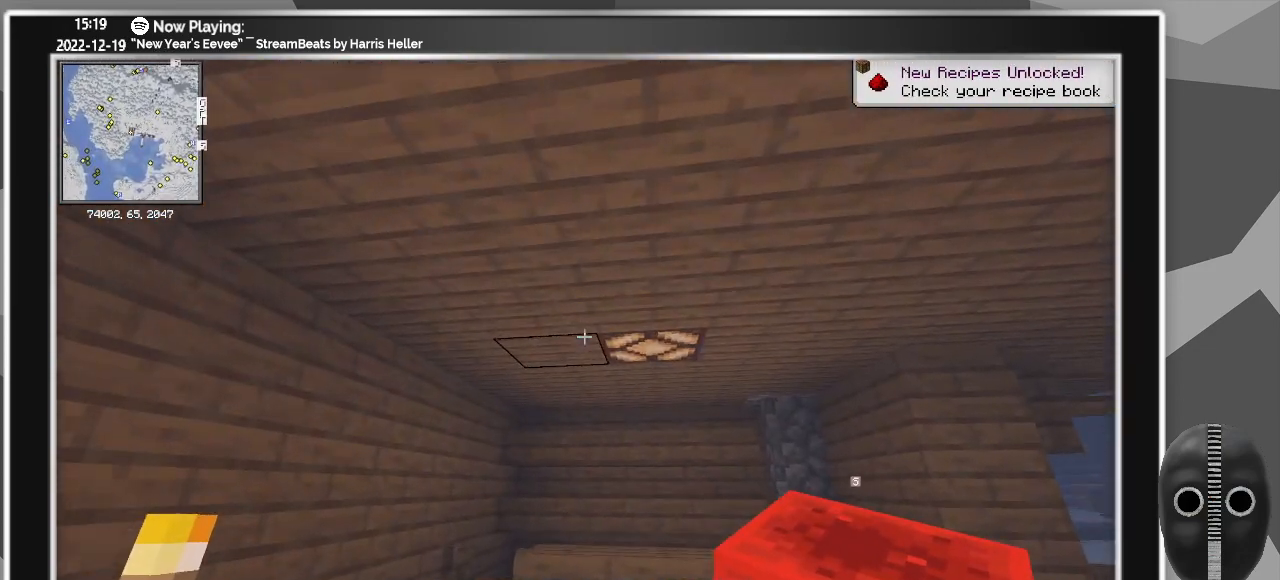
{"keys": ["d", "w"], "mouse": [], "events": [[300, "d", "down"]]}
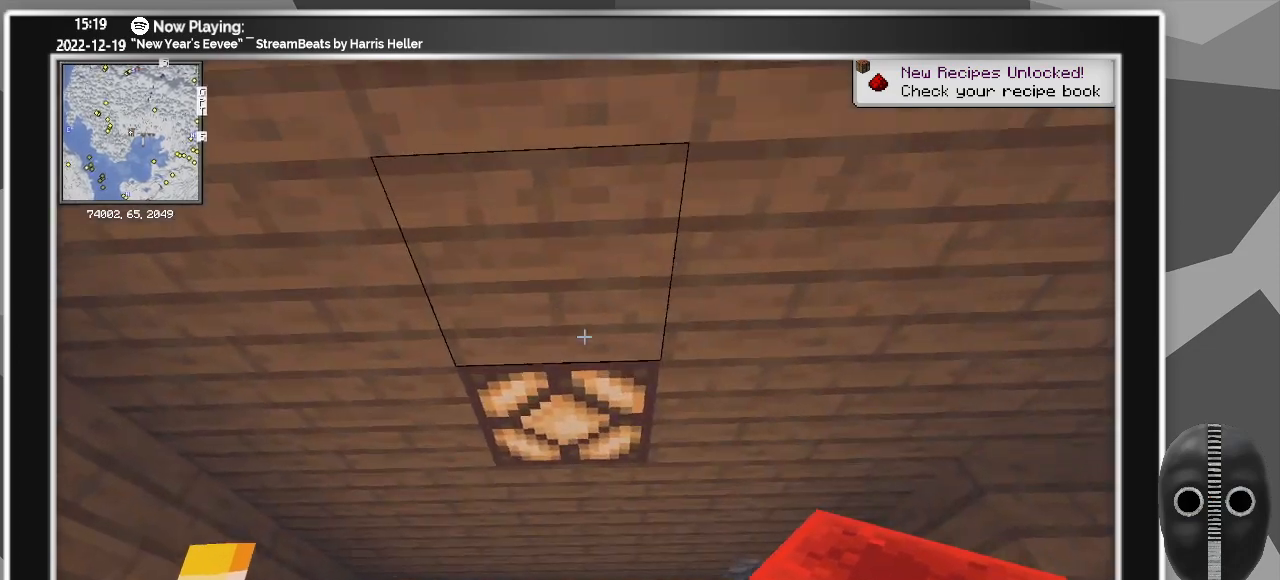
{"keys": [], "mouse": [], "events": [[167, "d", "up"], [167, "w", "up"]]}
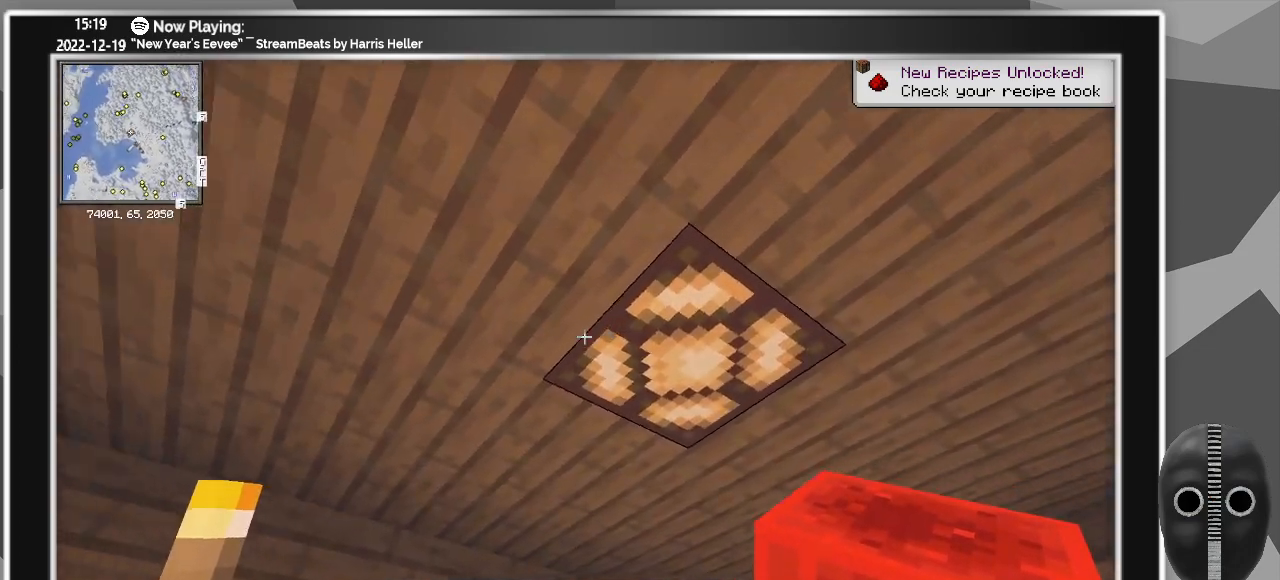
{"keys": ["a", "w"], "mouse": [], "events": [[133, "w", "down"], [183, "a", "down"]]}
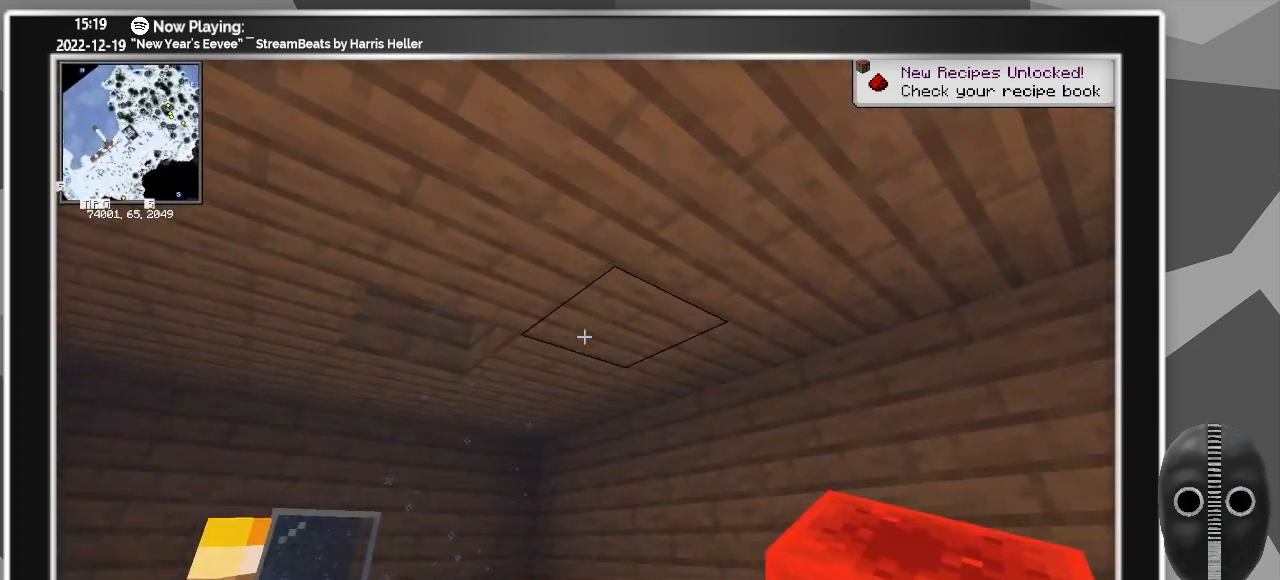
{"keys": ["w"], "mouse": [], "events": [[483, "a", "up"]]}
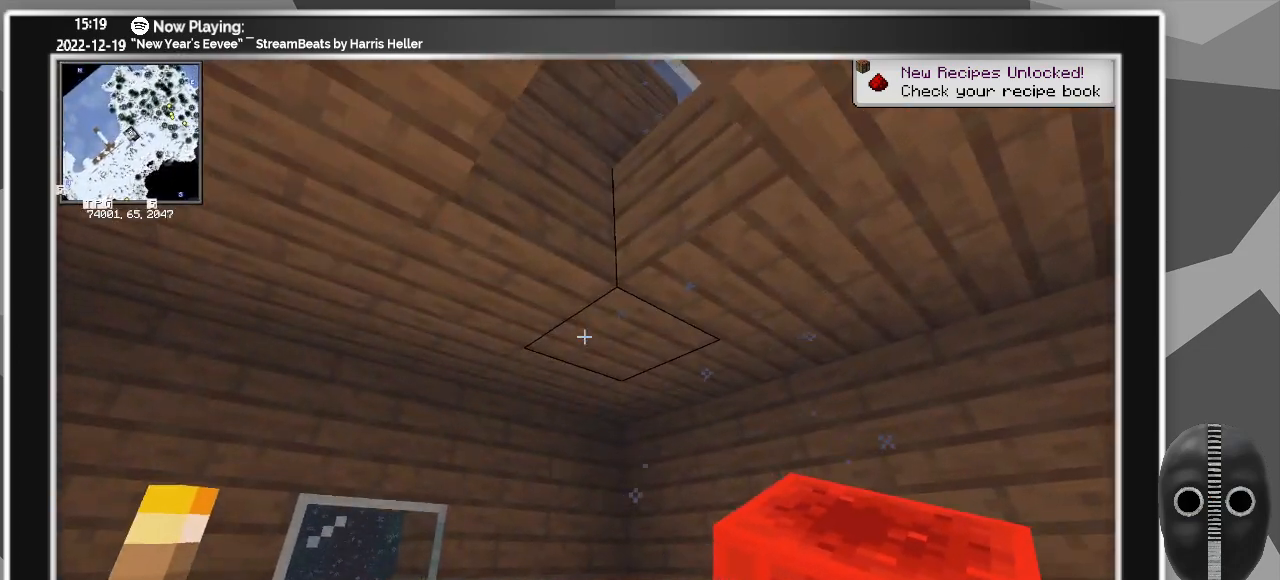
{"keys": [], "mouse": [], "events": [[183, "w", "up"], [400, "space", "down"], [500, "space", "up"]]}
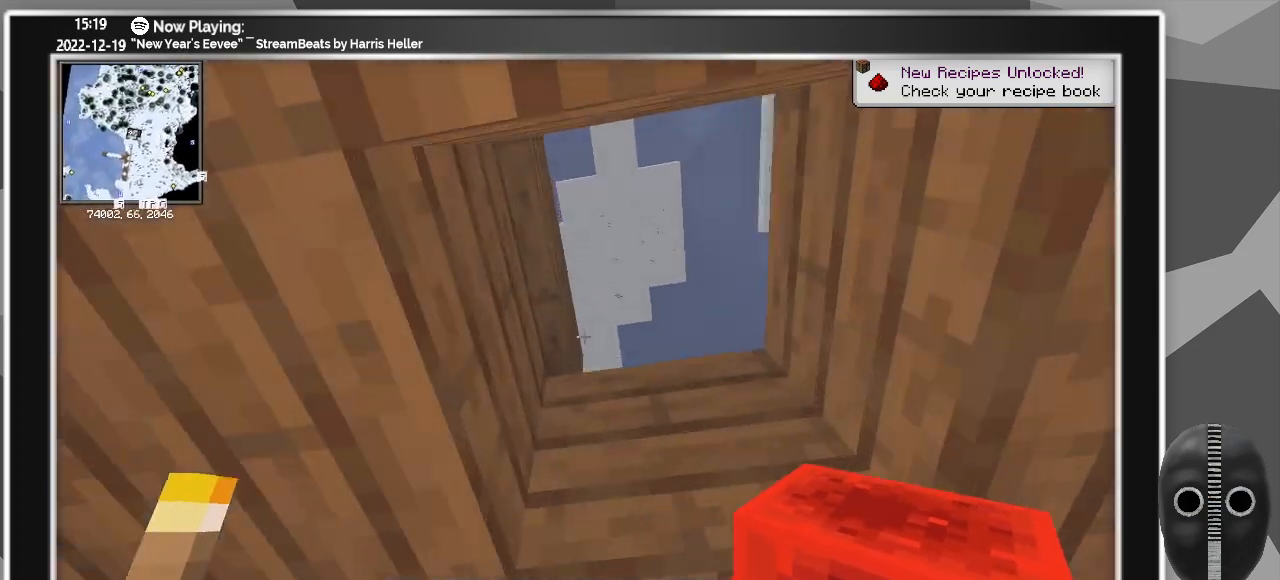
{"keys": [], "mouse": [], "events": [[150, "space", "down"], [150, "w", "down"], [283, "space", "up"], [283, "w", "up"]]}
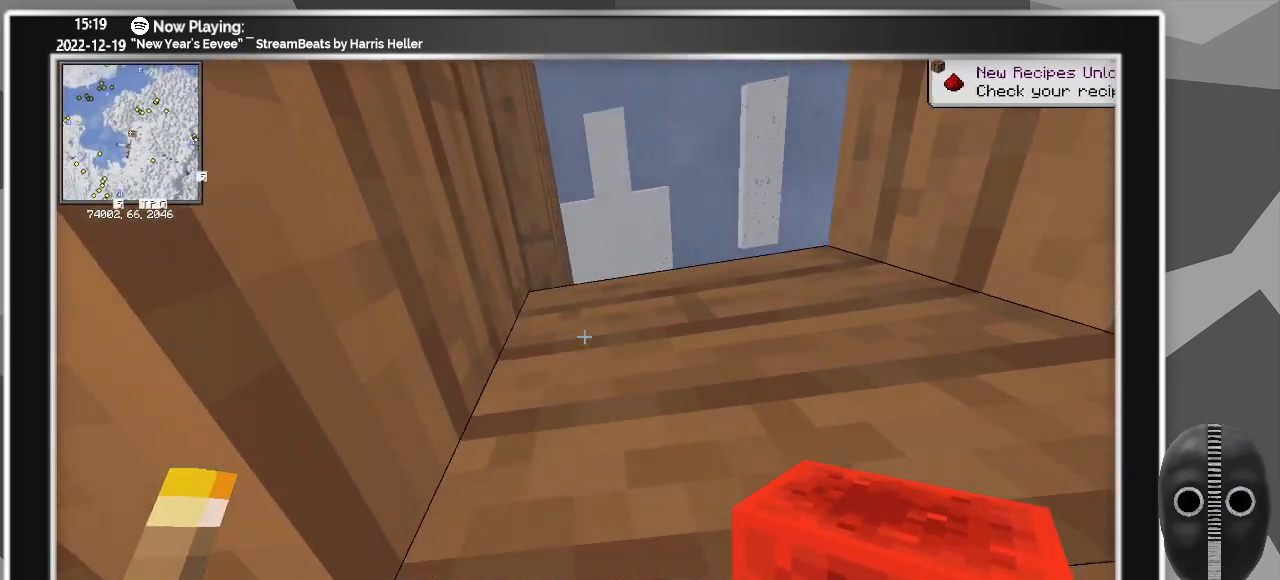
{"keys": ["s"], "mouse": [], "events": [[150, "space", "down"], [250, "space", "up"], [350, "space", "down"], [450, "s", "down"], [500, "space", "up"]]}
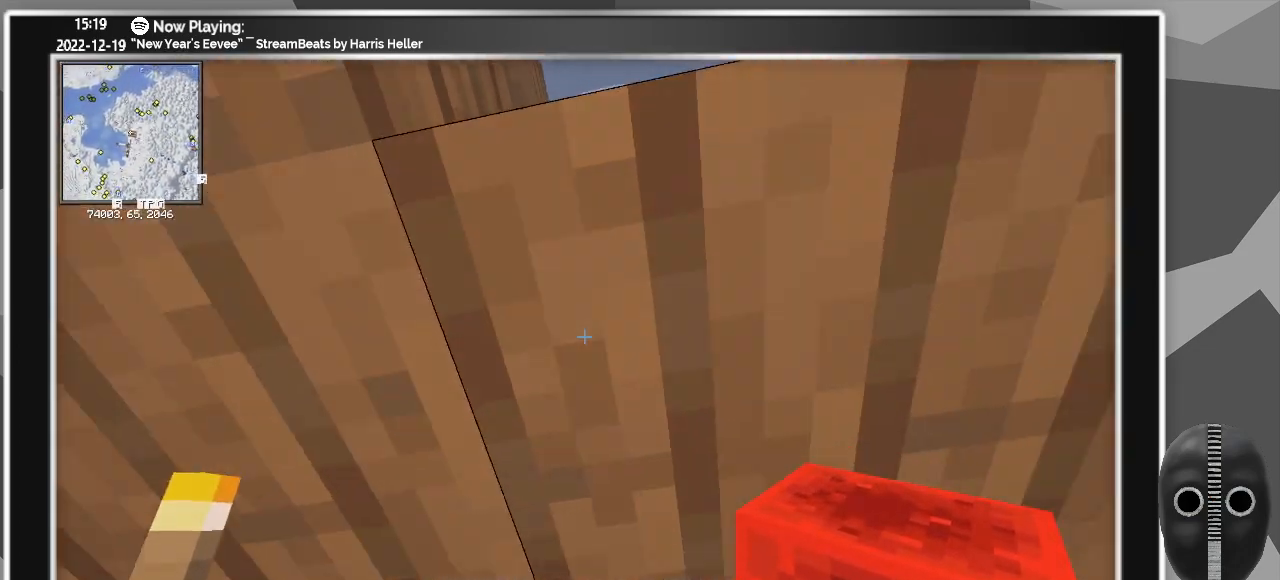
{"keys": ["d", "s"], "mouse": [], "events": [[367, "d", "down"]]}
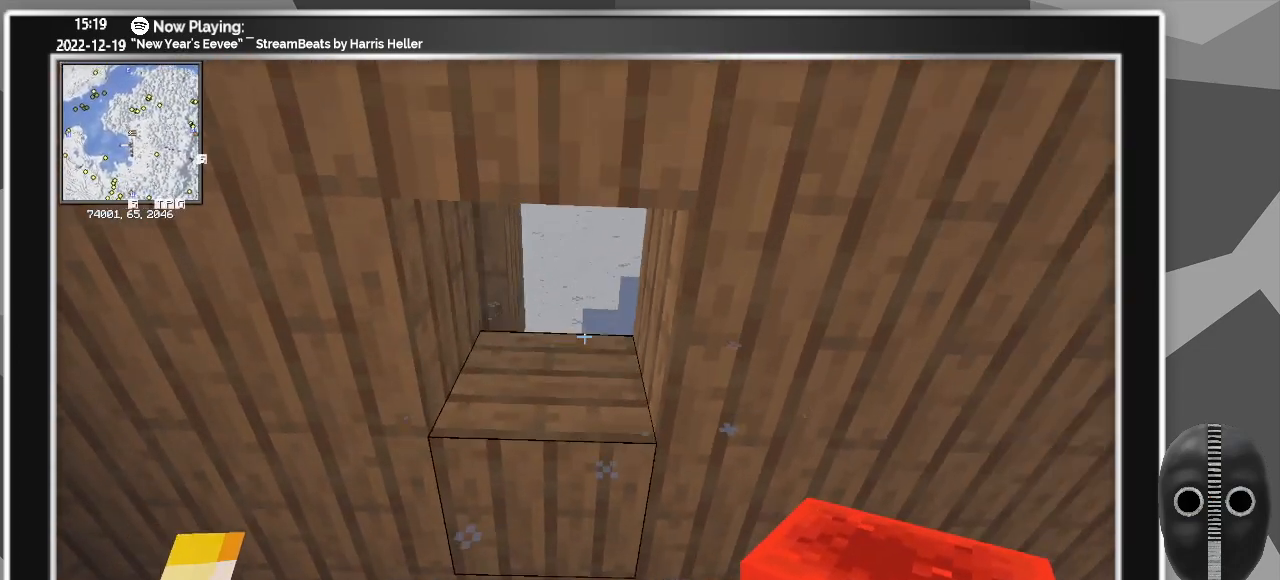
{"keys": ["d", "w"], "mouse": [], "events": [[100, "s", "up"], [417, "w", "down"]]}
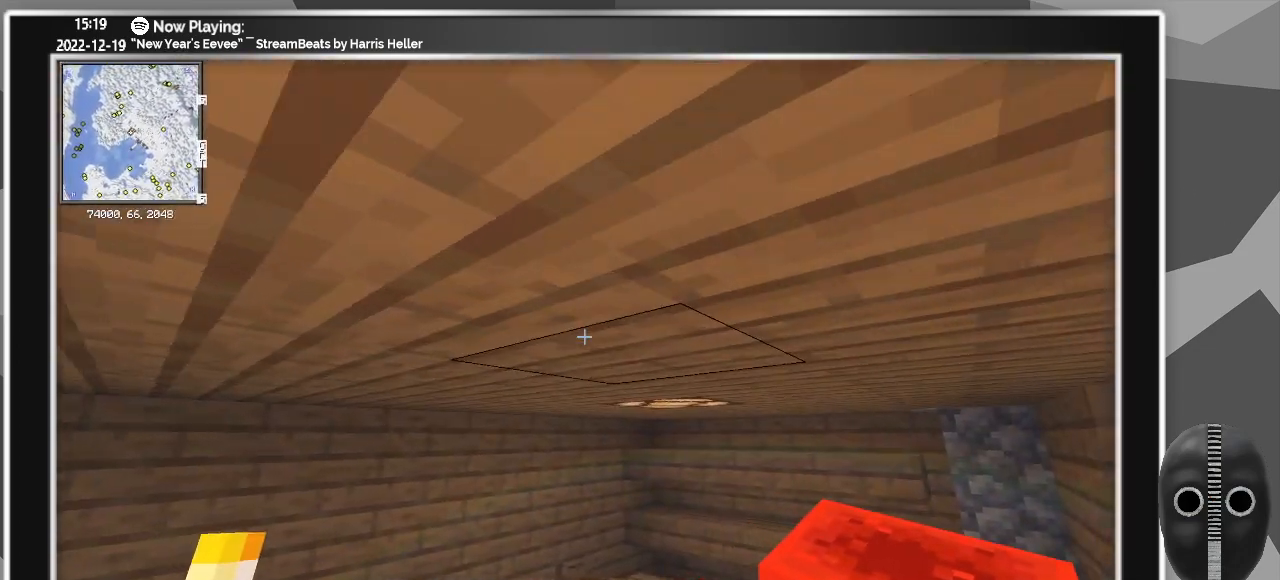
{"keys": ["w"], "mouse": [], "events": [[250, "d", "up"]]}
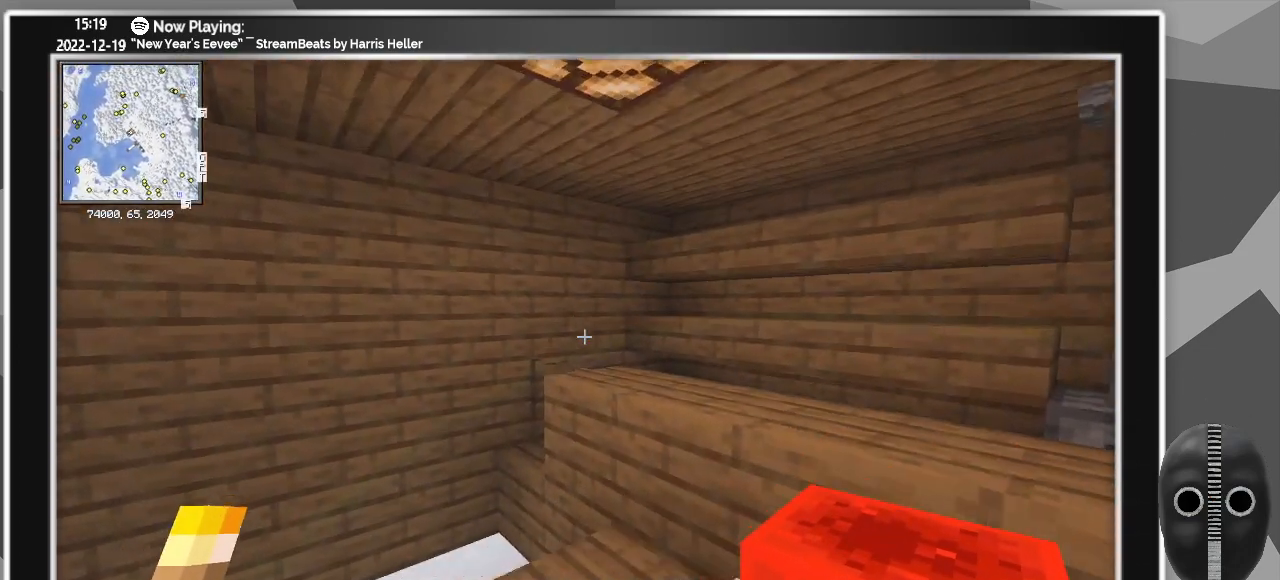
{"keys": [], "mouse": [], "events": [[33, "w", "up"]]}
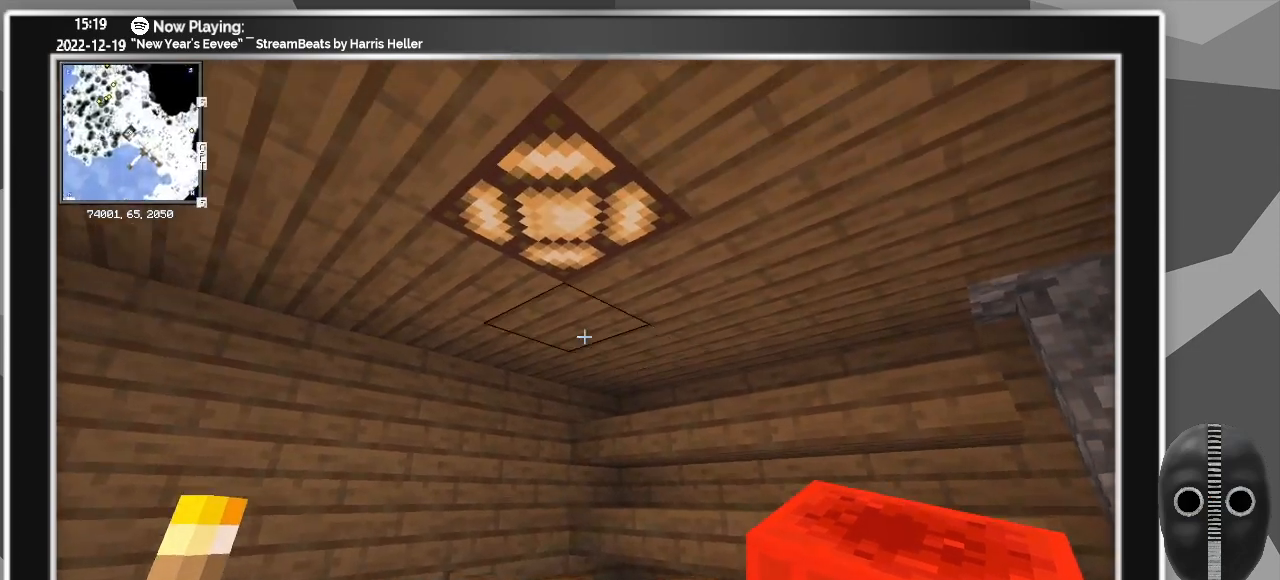
{"keys": ["a"], "mouse": [], "events": [[383, "a", "down"]]}
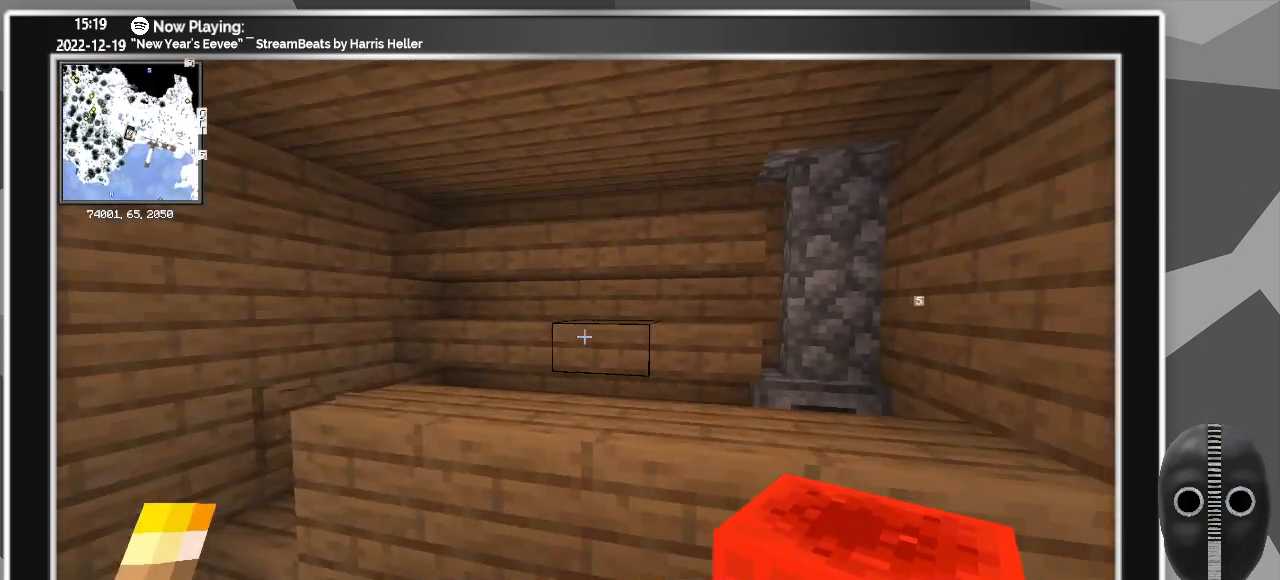
{"keys": ["a", "w"], "mouse": [], "events": [[117, "a", "up"], [483, "a", "down"], [483, "w", "down"]]}
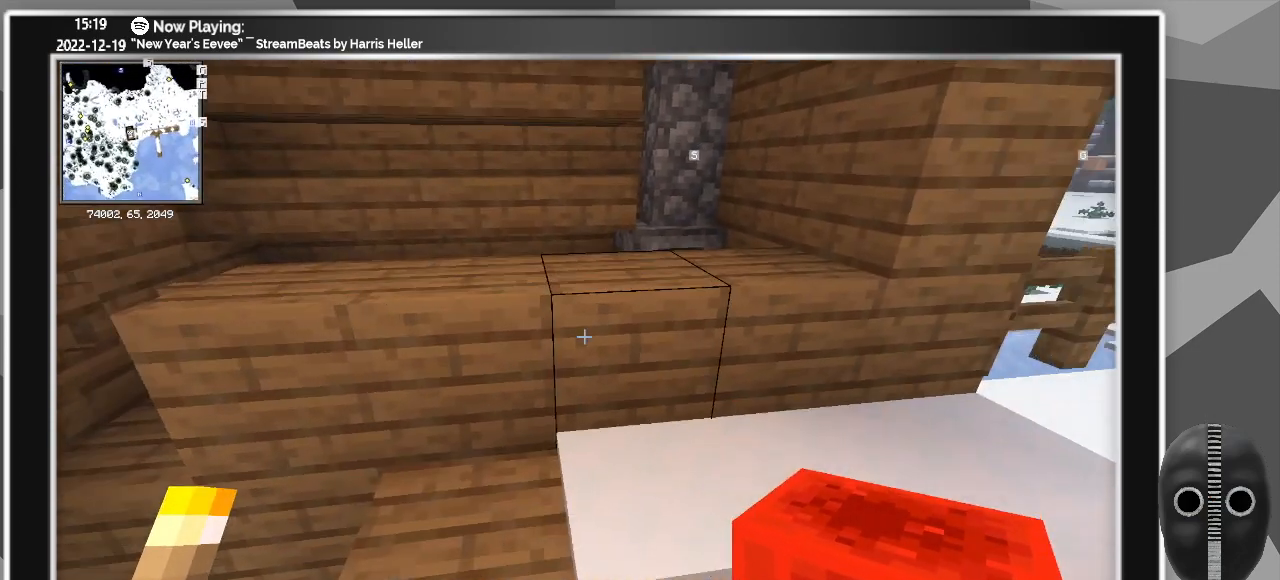
{"keys": [], "mouse": [], "events": [[217, "a", "up"], [267, "w", "up"]]}
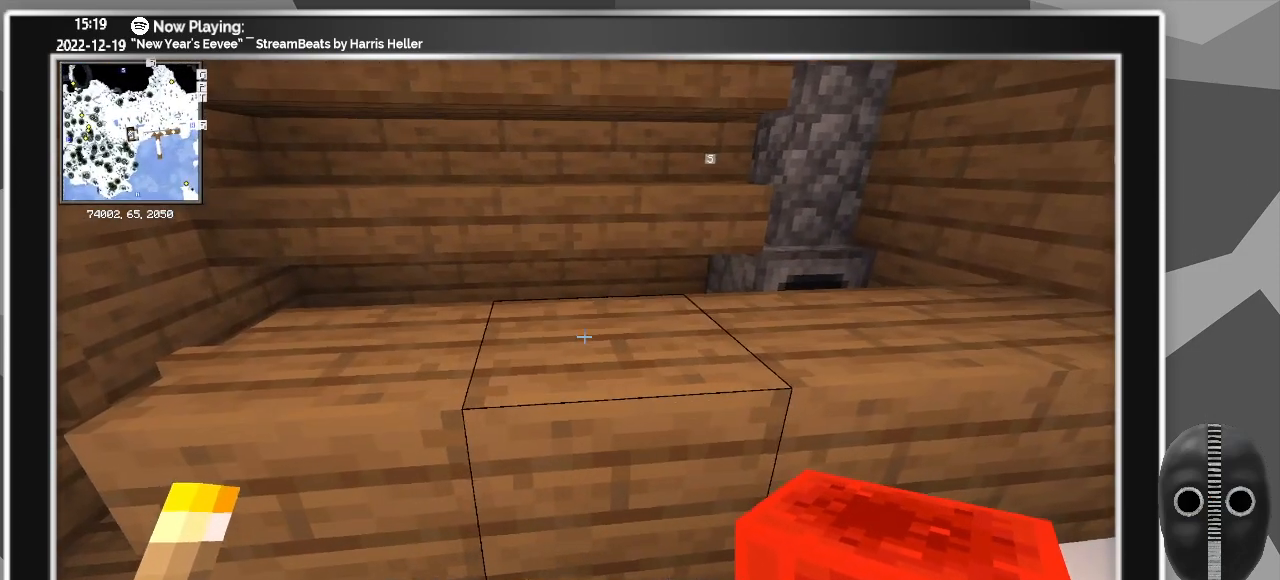
{"keys": [], "mouse": [], "events": [[333, "s", "down"], [467, "s", "up"]]}
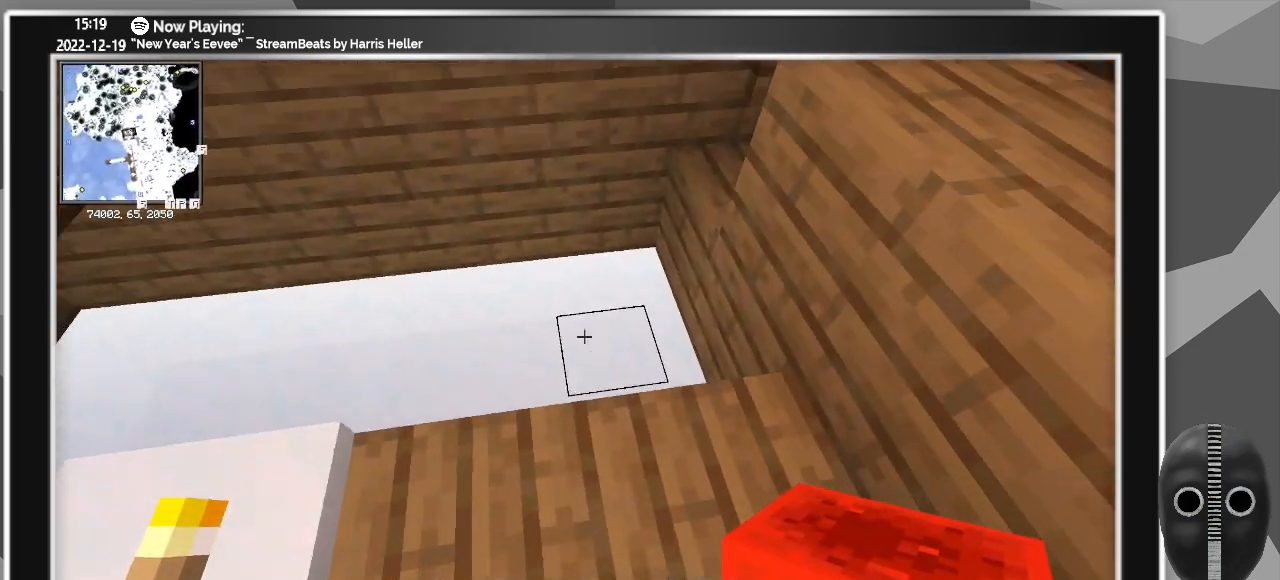
{"keys": [], "mouse": [], "events": []}
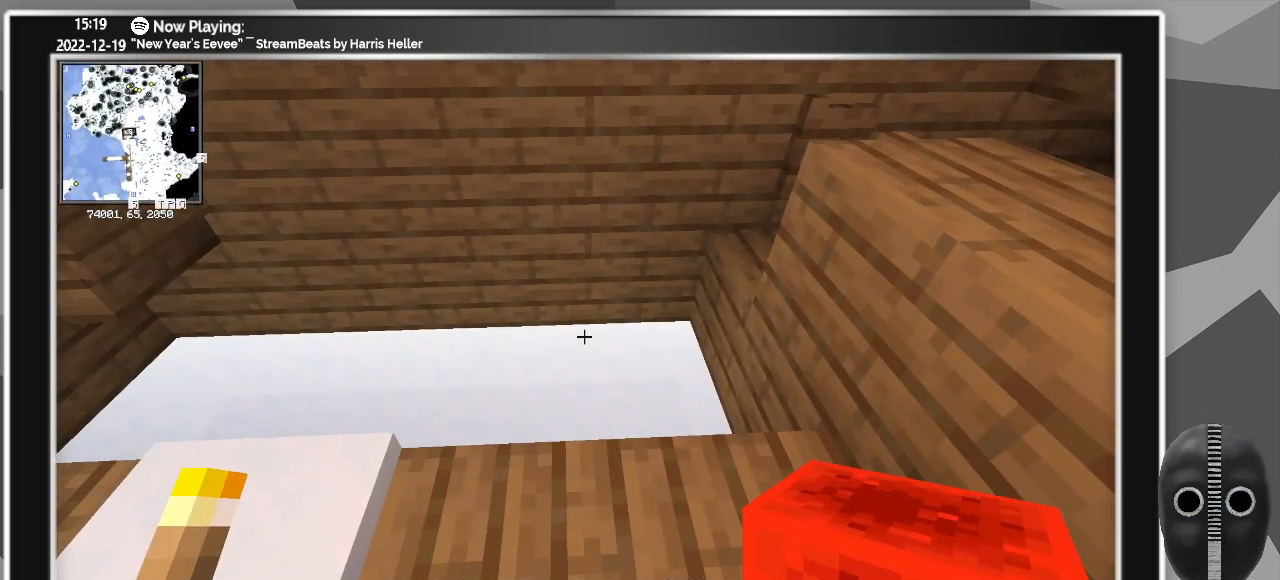
{"keys": ["a"], "mouse": [], "events": [[500, "a", "down"]]}
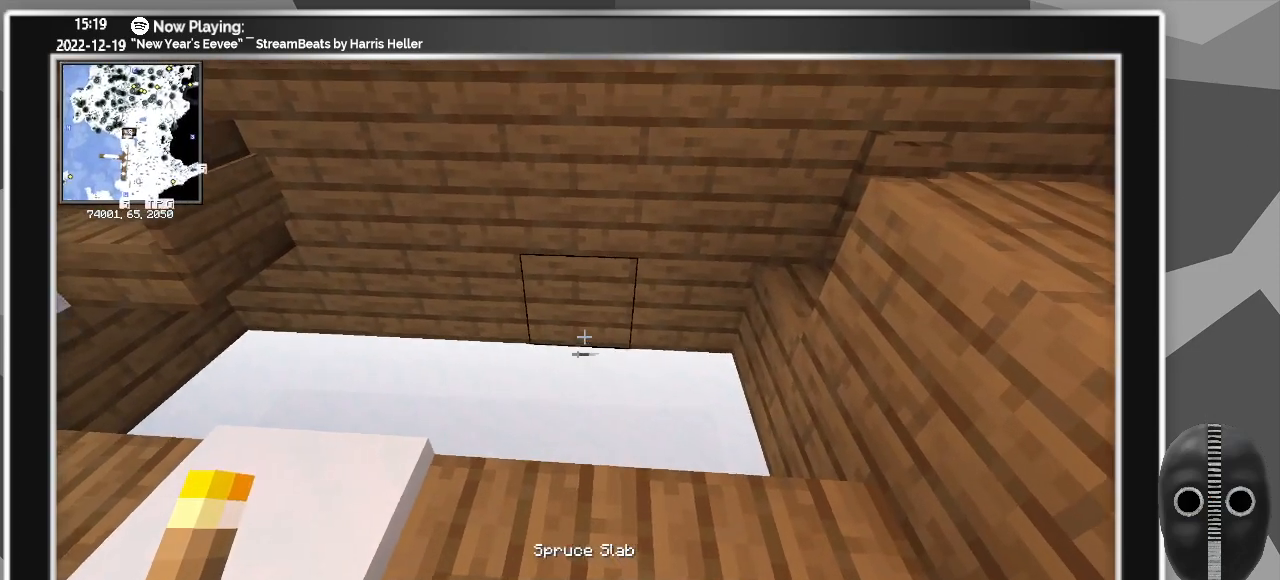
{"keys": ["a"], "mouse": [], "events": []}
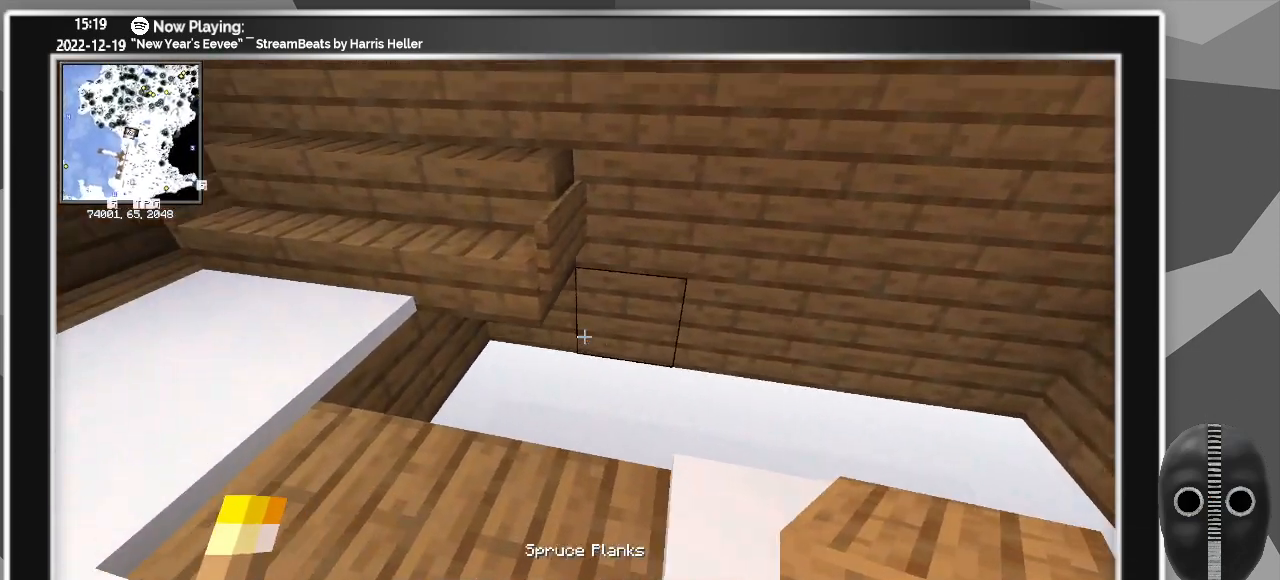
{"keys": [], "mouse": [], "events": [[17, "w", "down"], [150, "w", "up"], [200, "a", "up"]]}
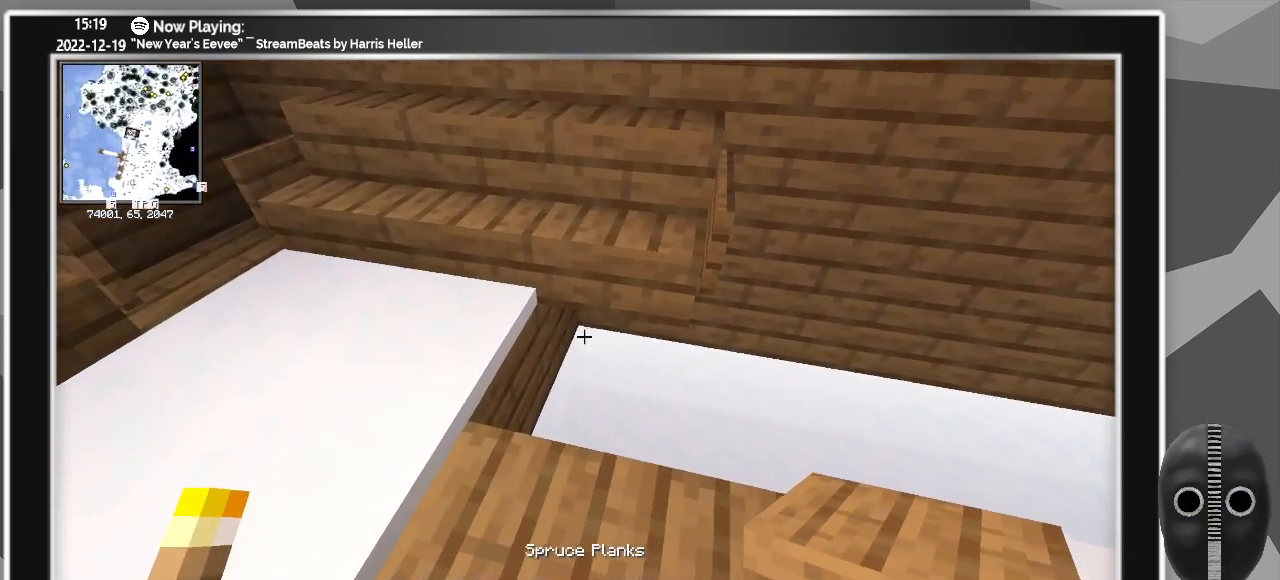
{"keys": [], "mouse": [], "events": [[267, "mouse_right", "down"], [317, "mouse_right", "up"]]}
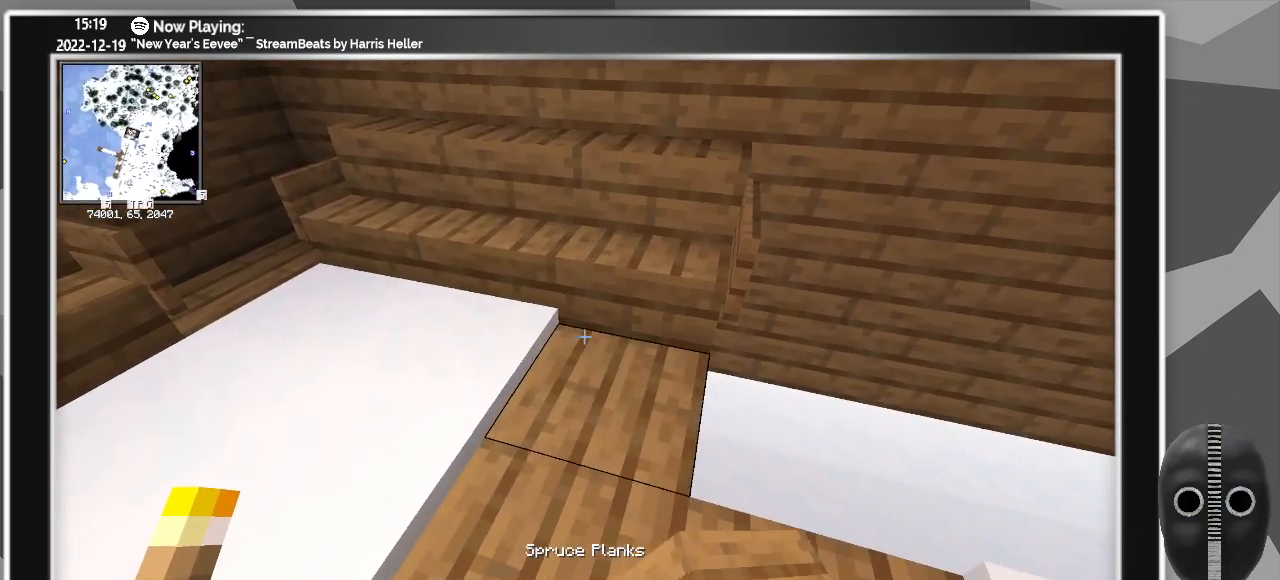
{"keys": ["d"], "mouse": [], "events": [[133, "d", "down"]]}